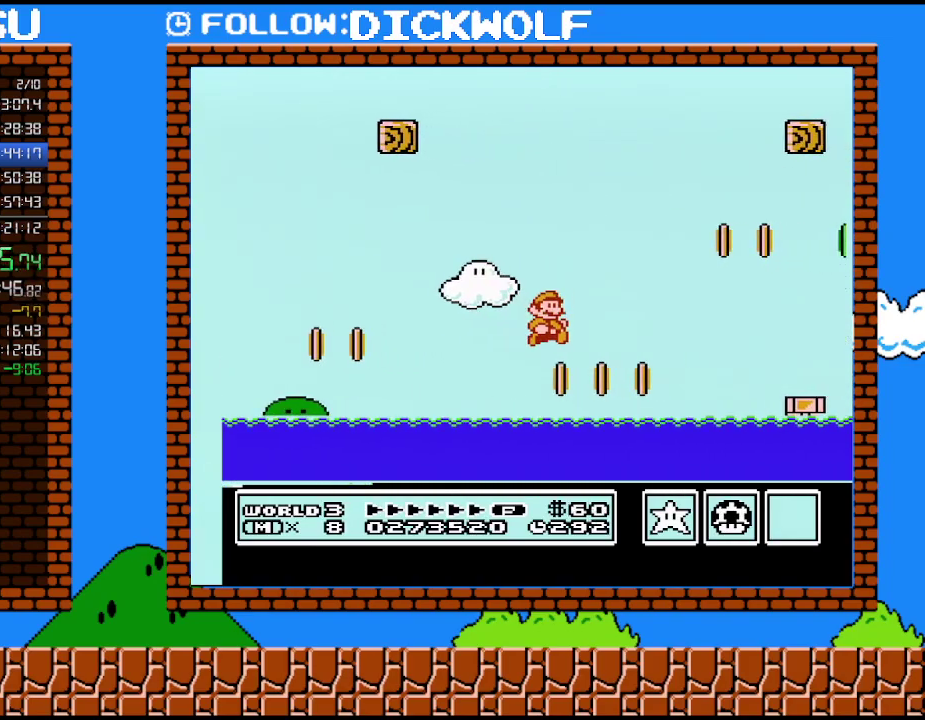
Gameplay with a controller (Nintendo layout); each line is a JSON object with the inputs held at the frame after it. "events" lists button and stick changes between this image and that frame as [ms after this image, input, new state], when the widget could be followed in between. Not read: L3 R3.
{"buttons": ["A", "B", "DPAD_UP", "DPAD_RIGHT"], "events": [[333, "A", "down"]]}
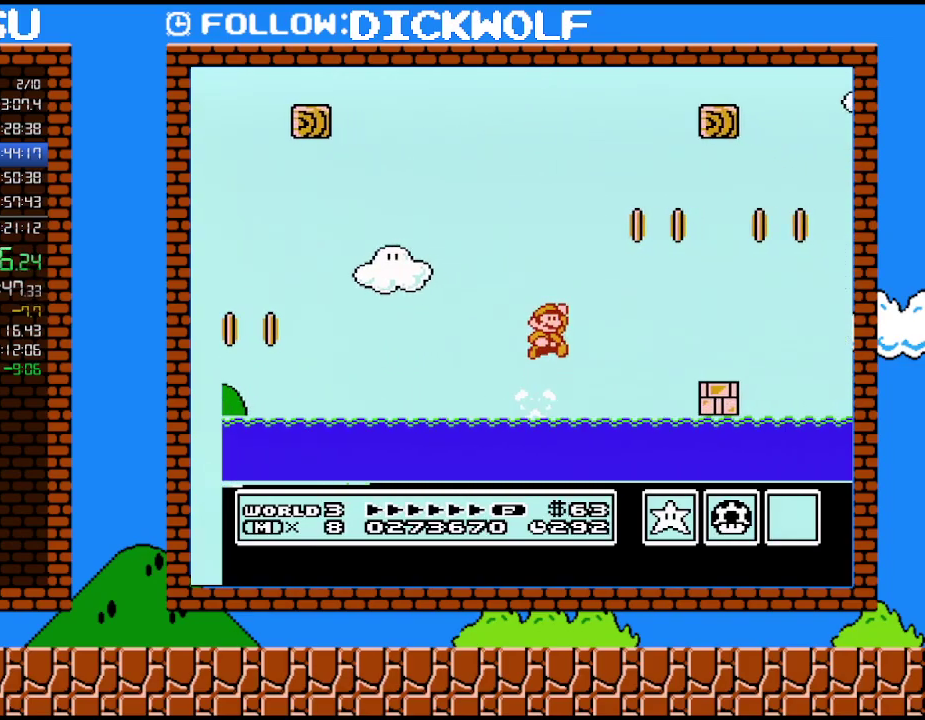
{"buttons": ["B", "DPAD_UP", "DPAD_RIGHT"], "events": [[50, "A", "up"]]}
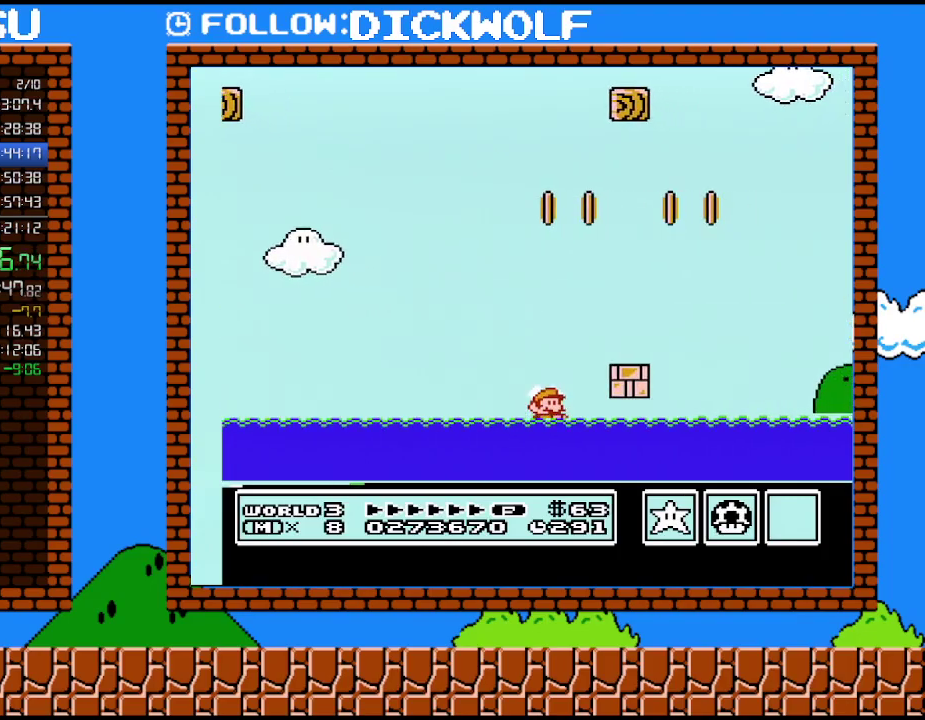
{"buttons": ["B", "DPAD_UP", "DPAD_RIGHT"], "events": [[50, "A", "down"], [367, "A", "up"]]}
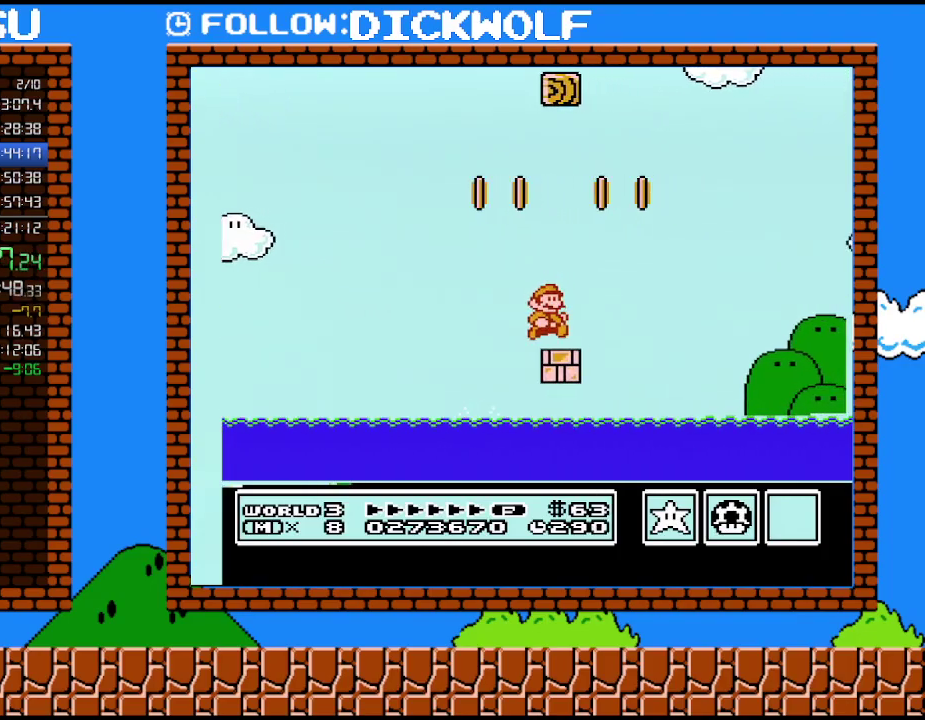
{"buttons": ["A", "B", "DPAD_UP", "DPAD_RIGHT"], "events": [[200, "A", "down"]]}
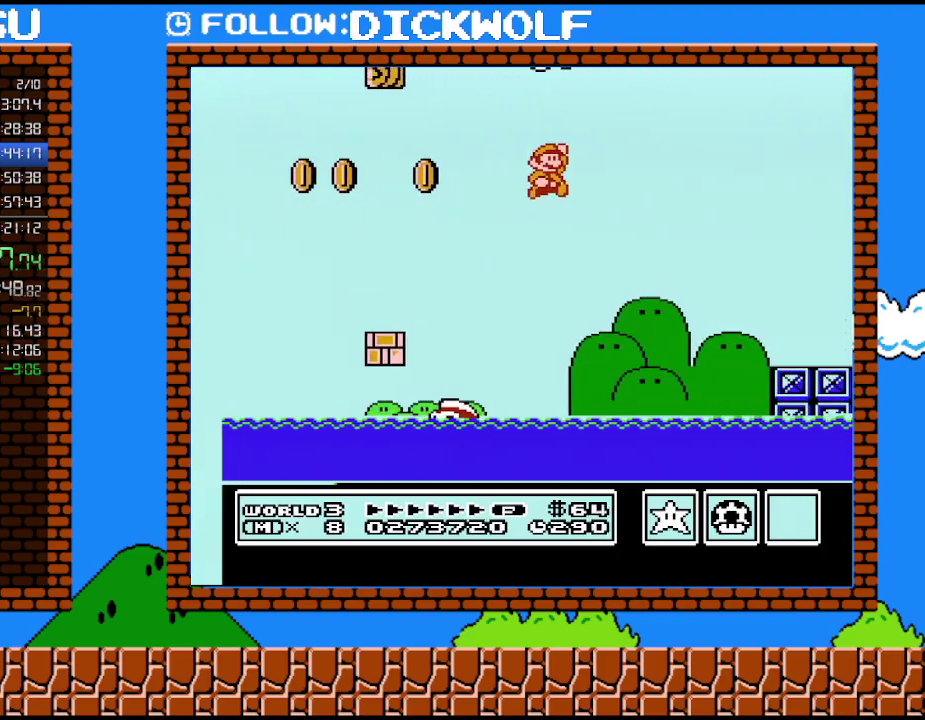
{"buttons": ["B", "DPAD_UP", "DPAD_RIGHT"], "events": [[200, "A", "up"]]}
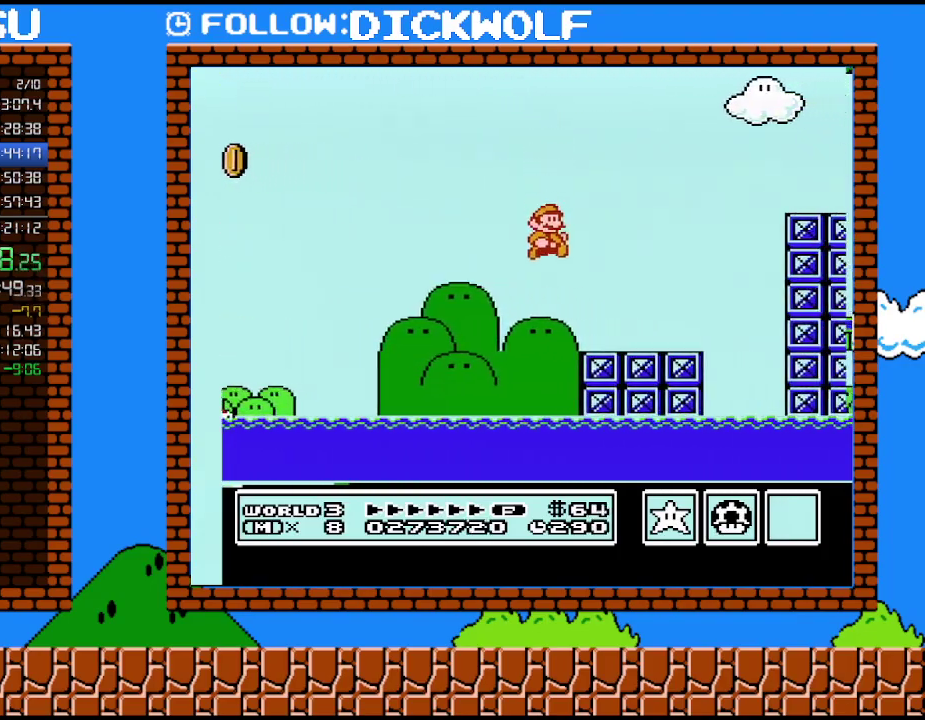
{"buttons": ["A", "B", "DPAD_RIGHT"], "events": [[200, "DPAD_UP", "up"], [300, "DPAD_RIGHT", "up"], [333, "A", "down"], [450, "DPAD_RIGHT", "down"]]}
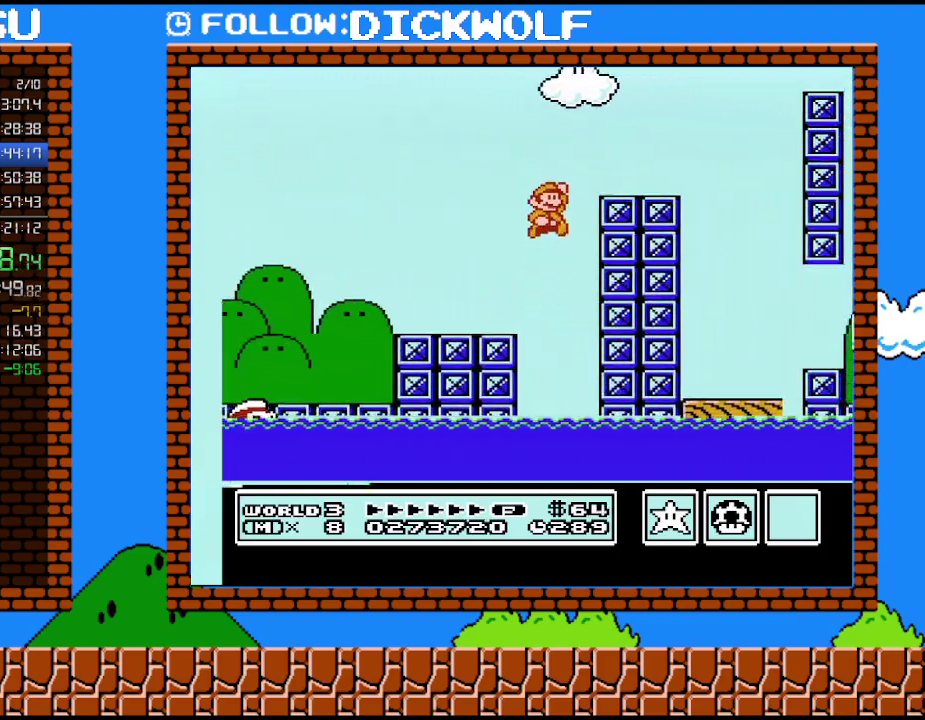
{"buttons": ["A", "B", "DPAD_RIGHT"], "events": [[167, "A", "up"], [400, "A", "down"]]}
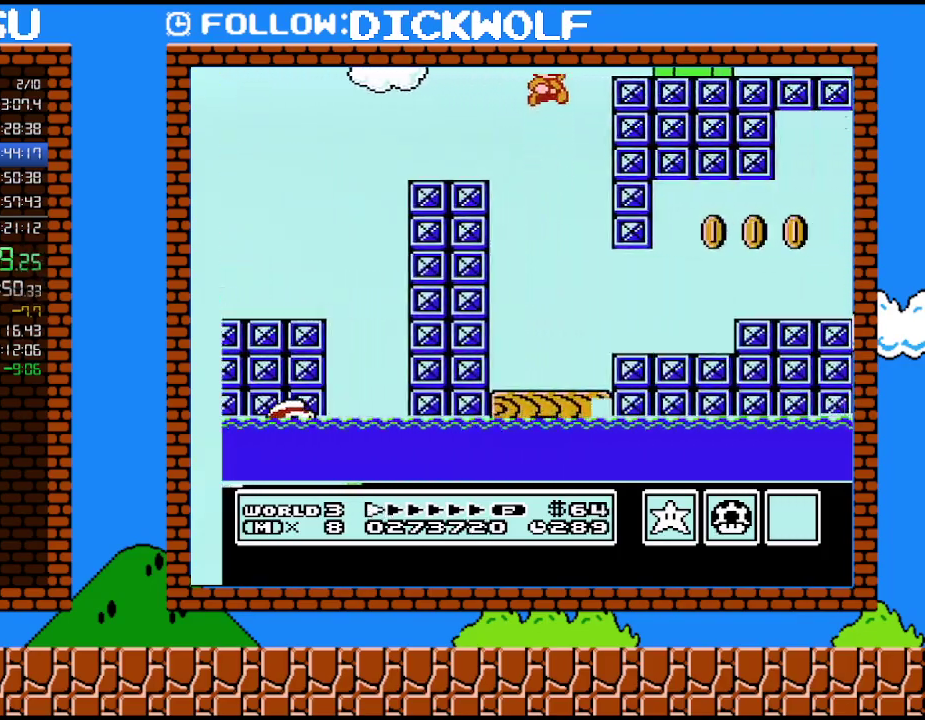
{"buttons": ["B", "DPAD_RIGHT"], "events": [[100, "A", "up"]]}
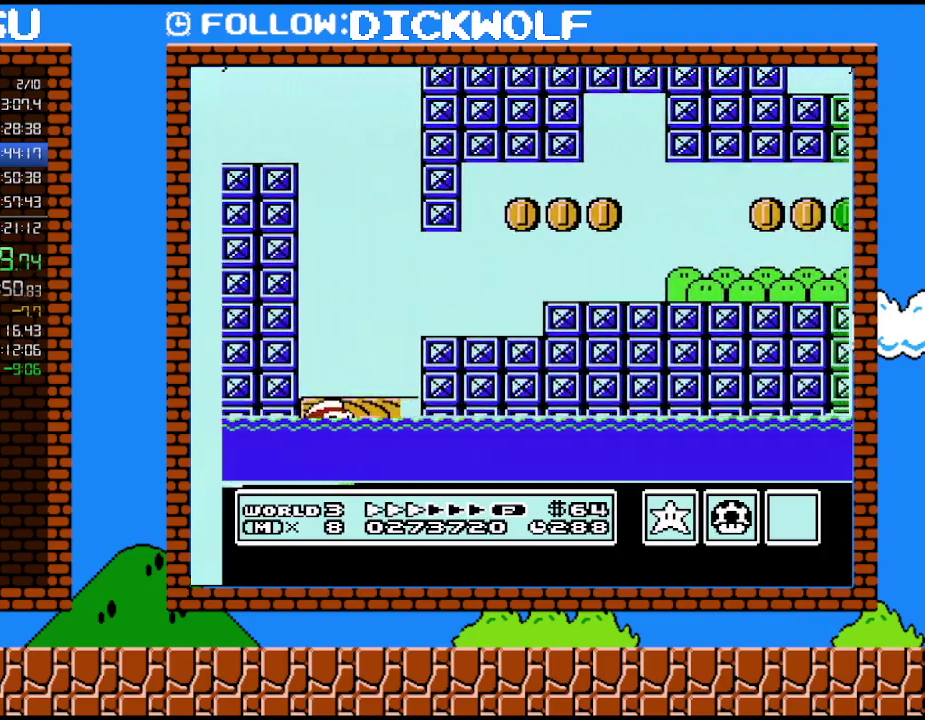
{"buttons": ["B", "DPAD_RIGHT"], "events": []}
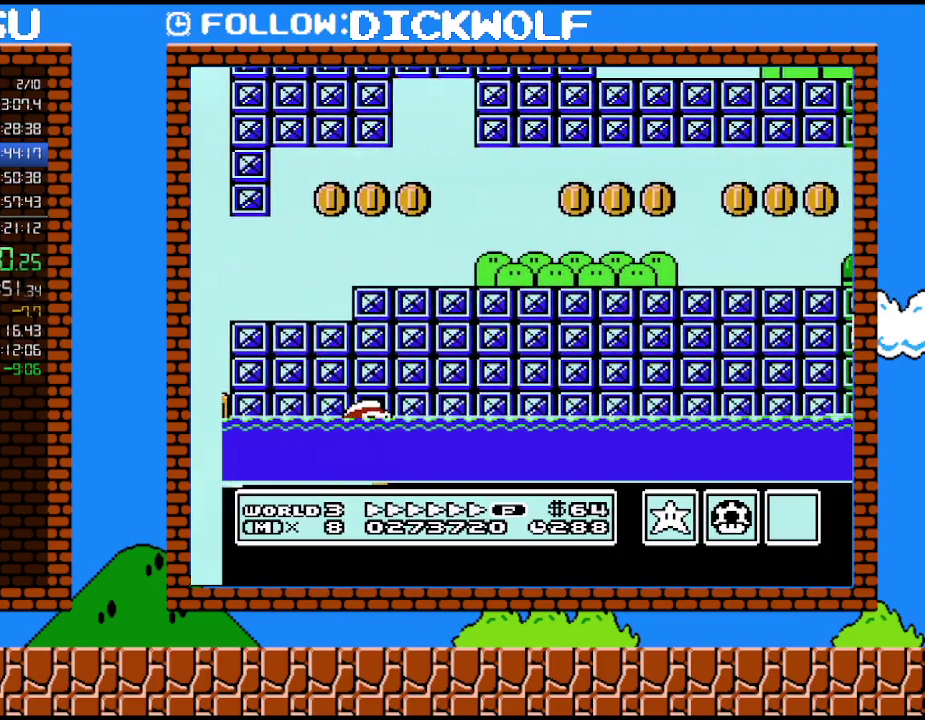
{"buttons": ["A", "B", "DPAD_RIGHT"], "events": [[483, "A", "down"]]}
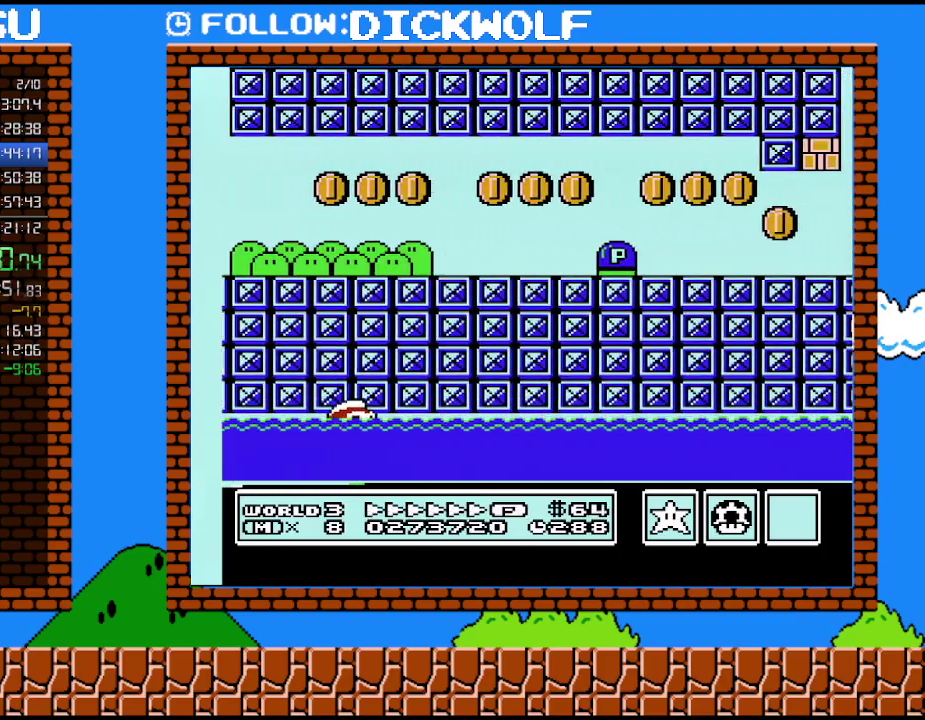
{"buttons": ["A", "B", "DPAD_RIGHT"], "events": []}
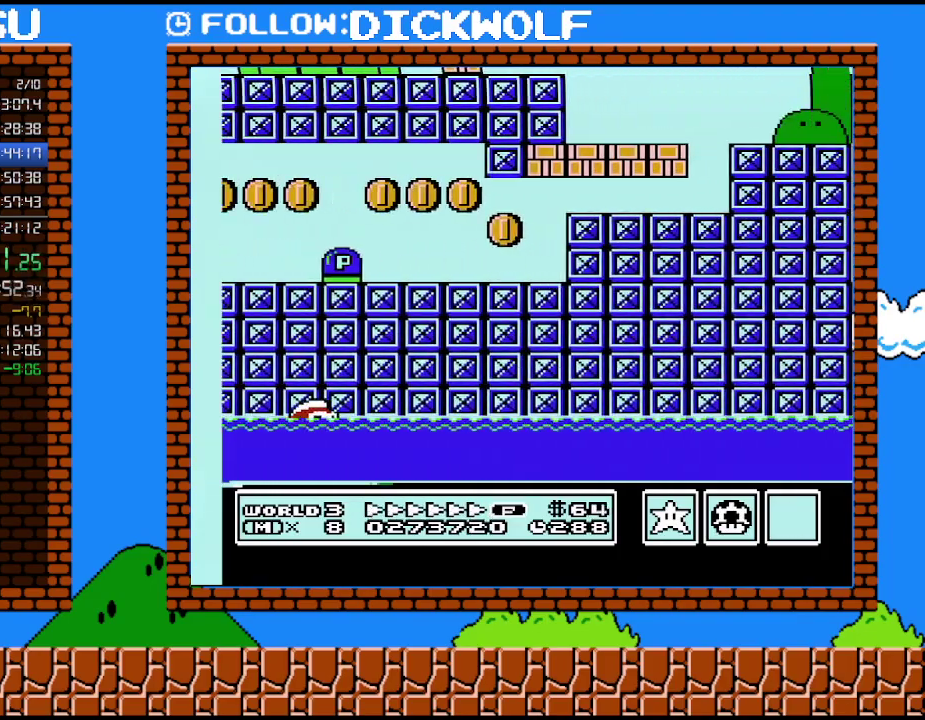
{"buttons": ["B", "DPAD_RIGHT"], "events": [[483, "A", "up"]]}
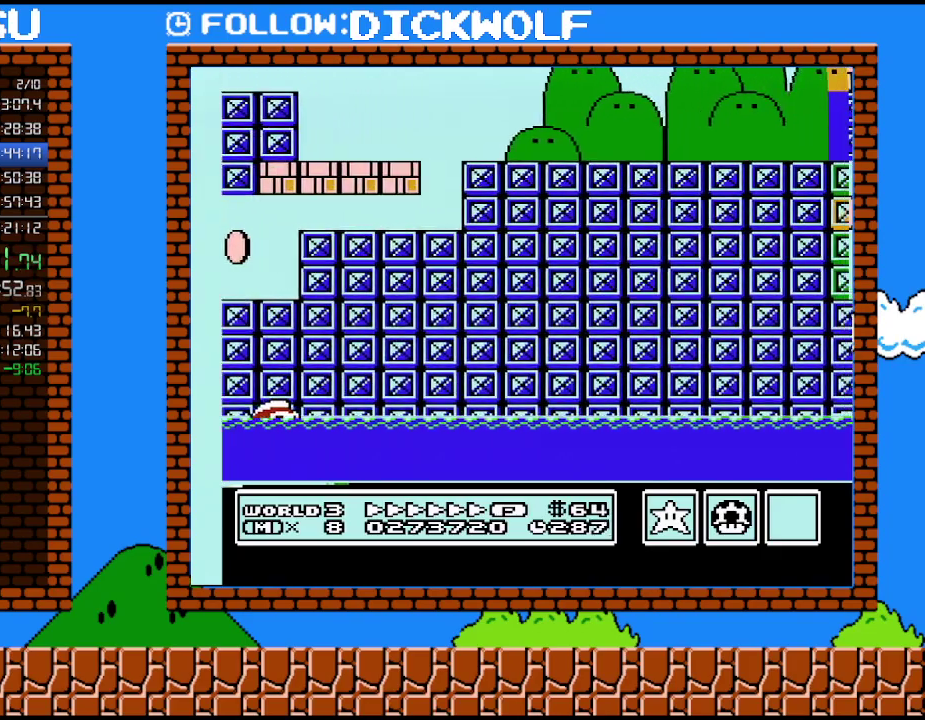
{"buttons": ["B", "DPAD_RIGHT"], "events": []}
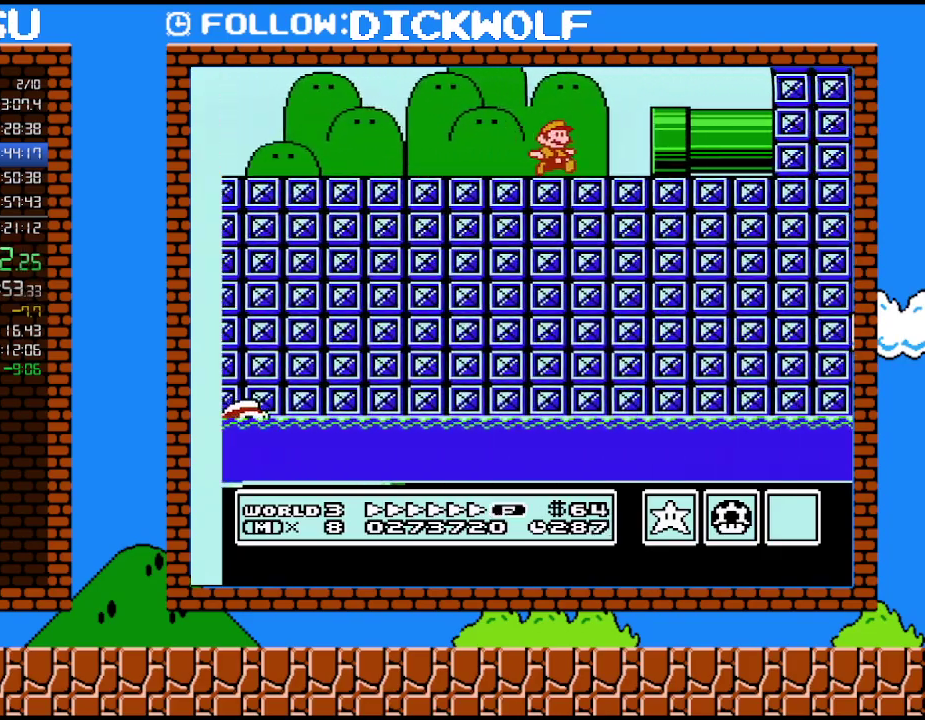
{"buttons": ["B", "DPAD_RIGHT"], "events": [[133, "B", "up"], [200, "B", "down"]]}
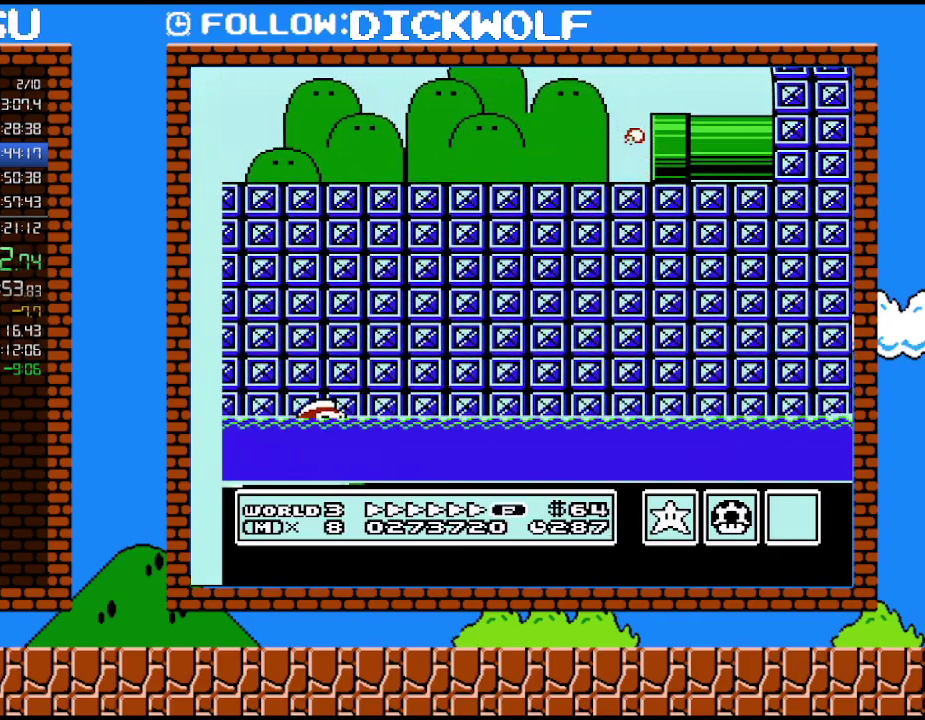
{"buttons": ["B", "DPAD_RIGHT"], "events": []}
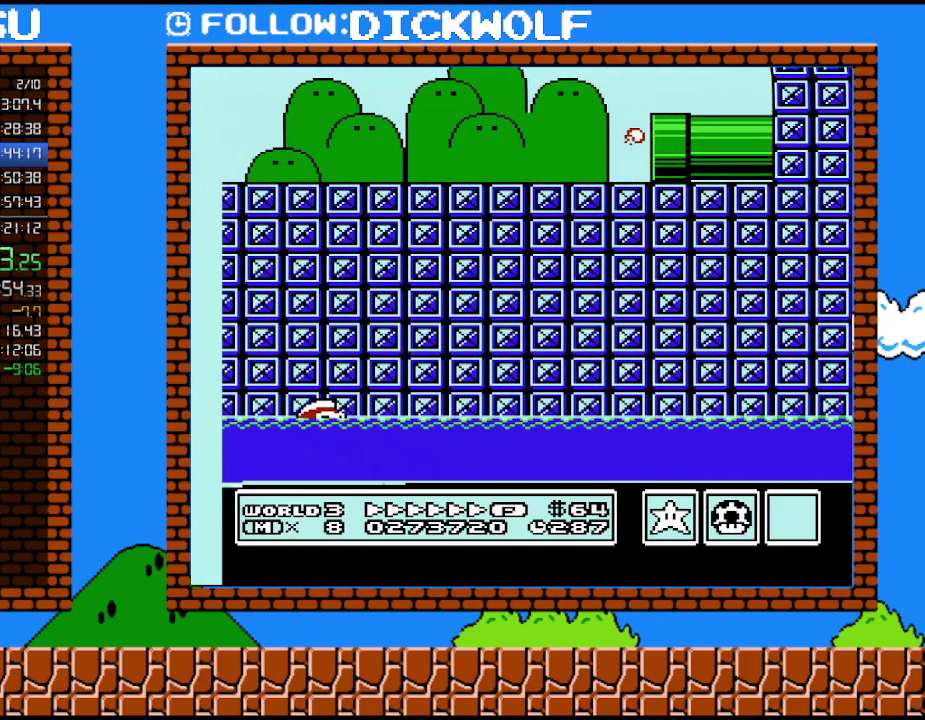
{"buttons": ["B", "DPAD_RIGHT"], "events": []}
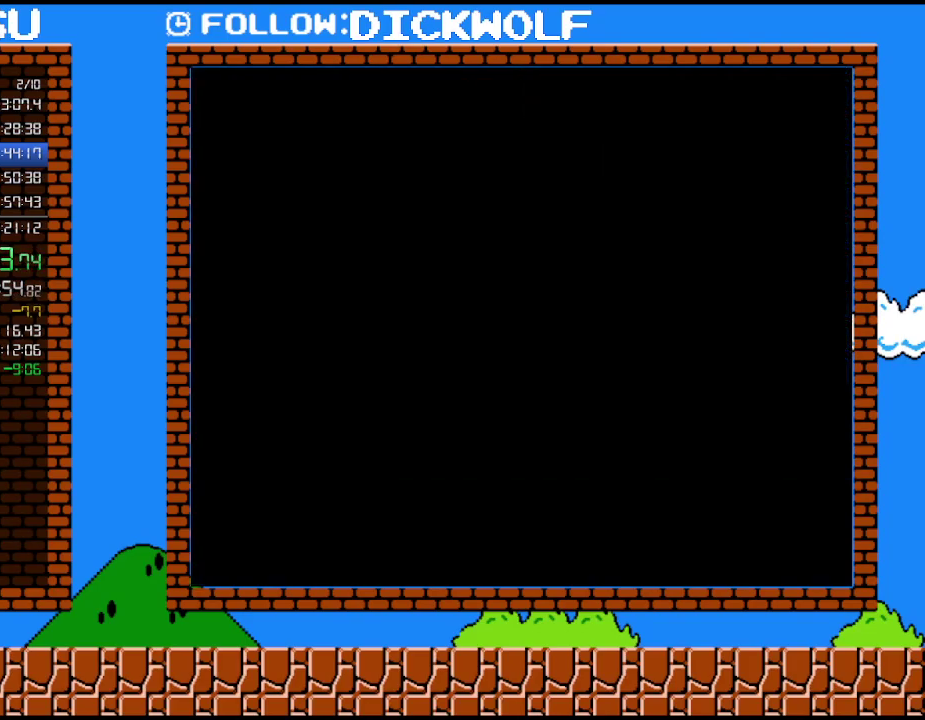
{"buttons": ["B", "DPAD_RIGHT"], "events": []}
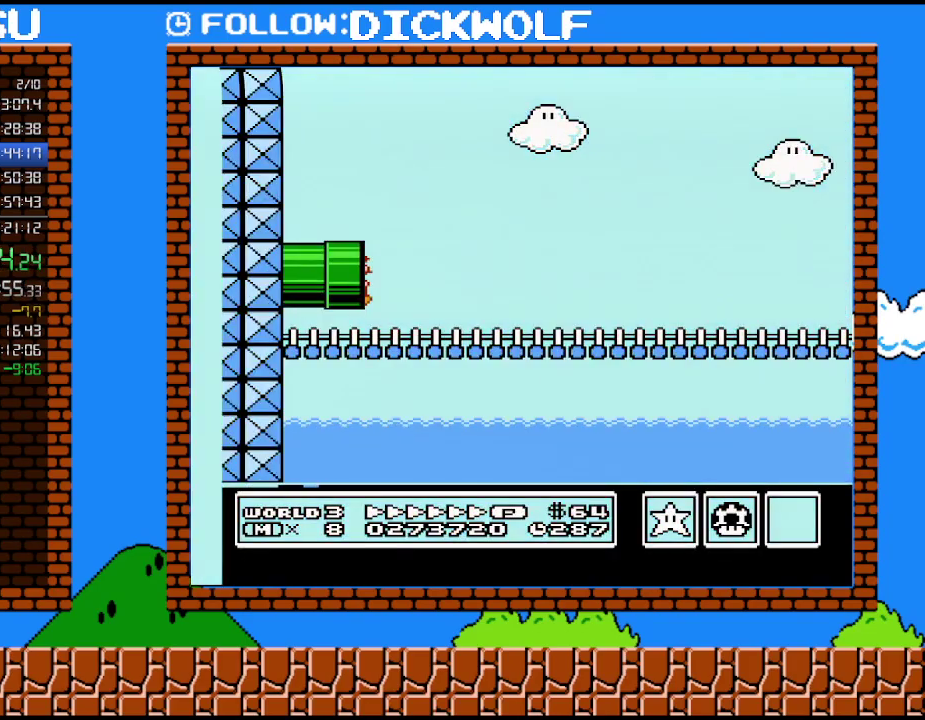
{"buttons": ["B", "DPAD_RIGHT"], "events": []}
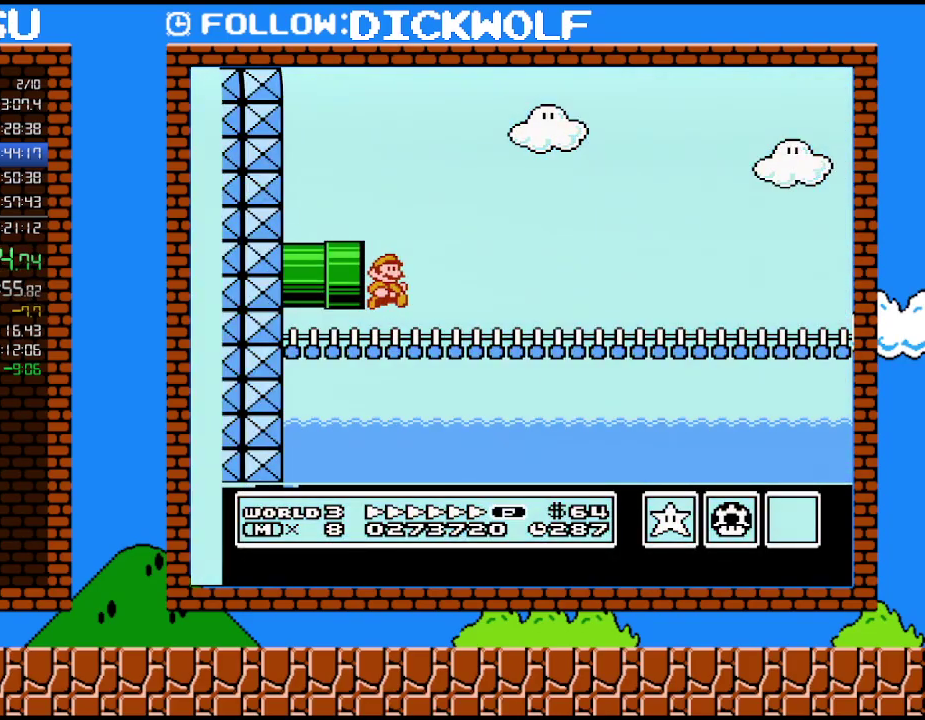
{"buttons": ["B", "DPAD_RIGHT"], "events": [[50, "A", "down"], [83, "DPAD_UP", "down"], [300, "DPAD_UP", "up"], [383, "A", "up"]]}
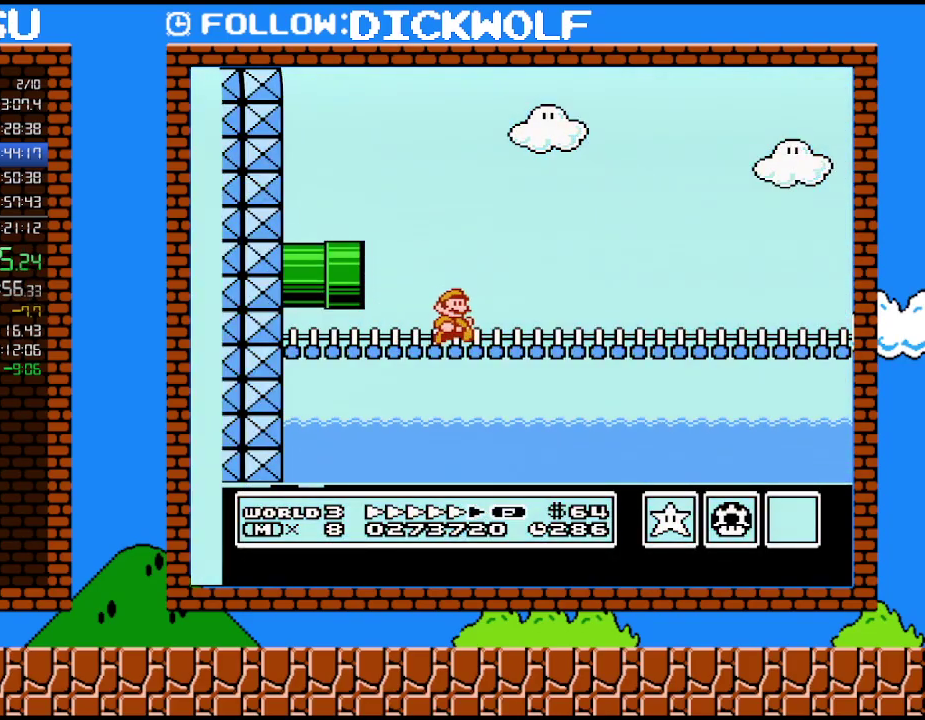
{"buttons": ["B", "DPAD_RIGHT"], "events": []}
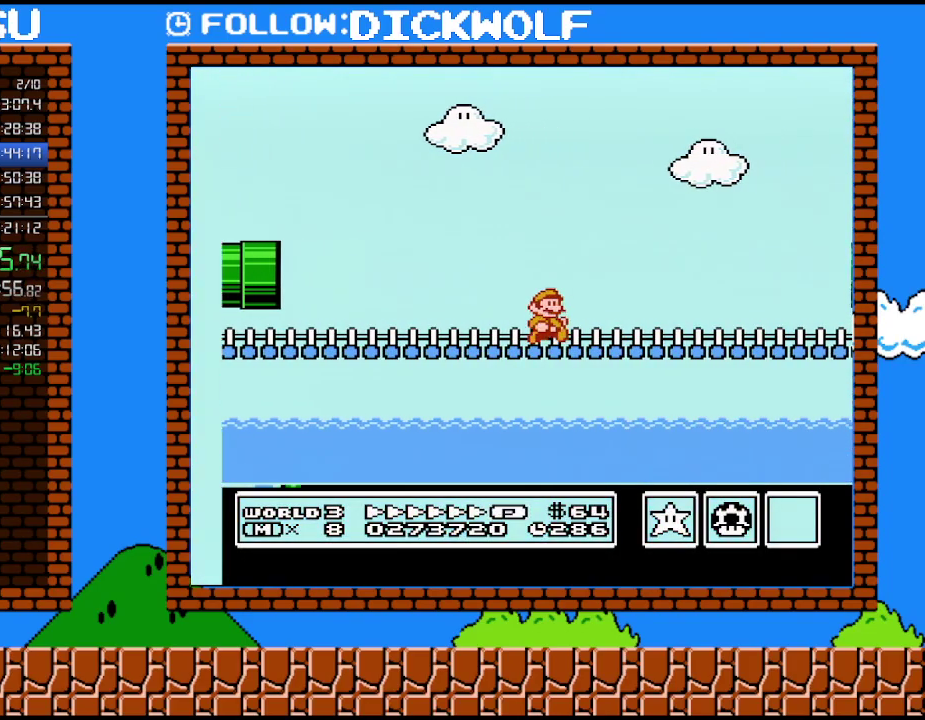
{"buttons": ["A", "B", "DPAD_RIGHT"], "events": [[233, "A", "down"]]}
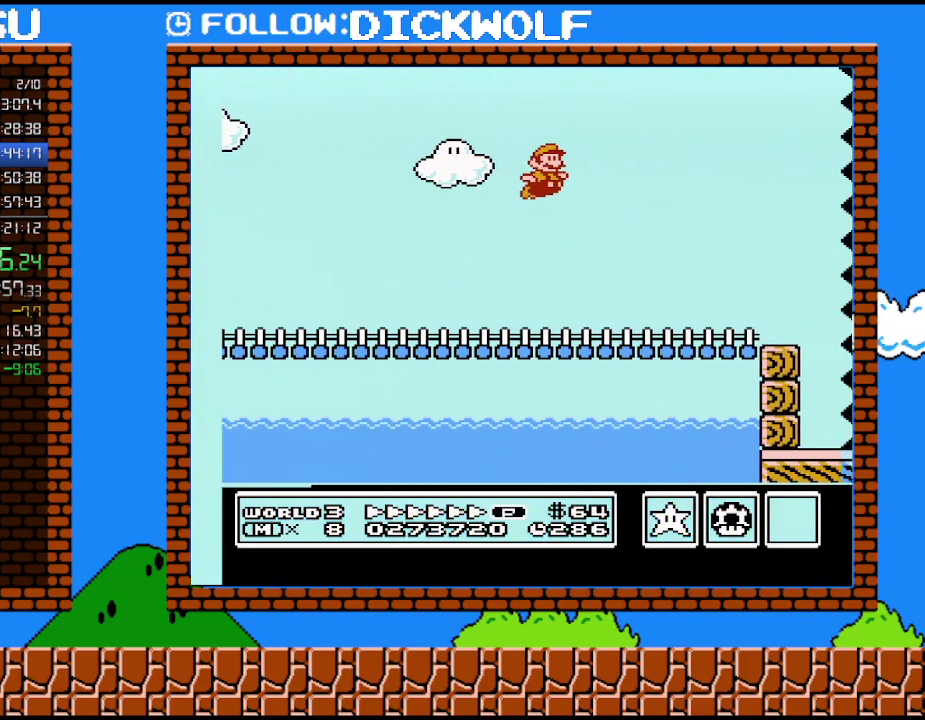
{"buttons": ["A", "B", "DPAD_RIGHT"], "events": []}
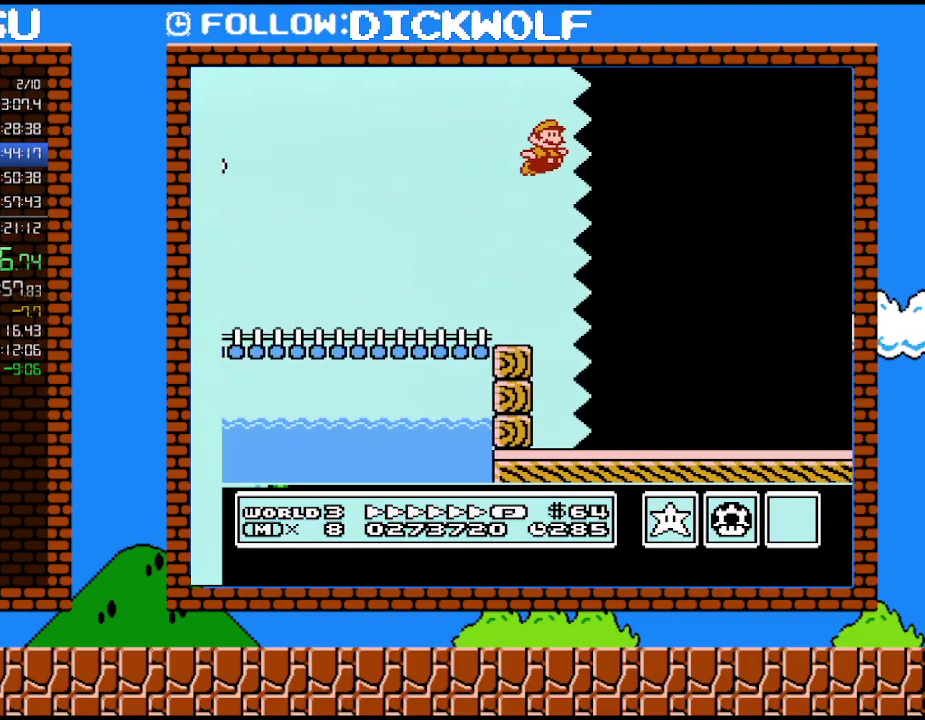
{"buttons": ["B", "DPAD_RIGHT"], "events": [[50, "A", "up"]]}
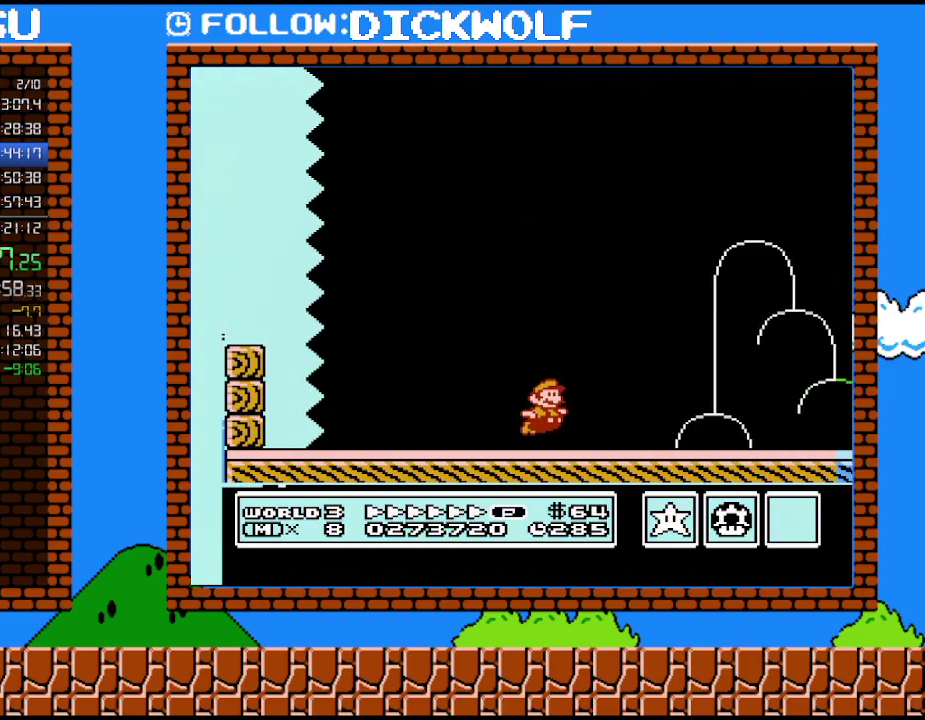
{"buttons": ["B", "DPAD_RIGHT"], "events": []}
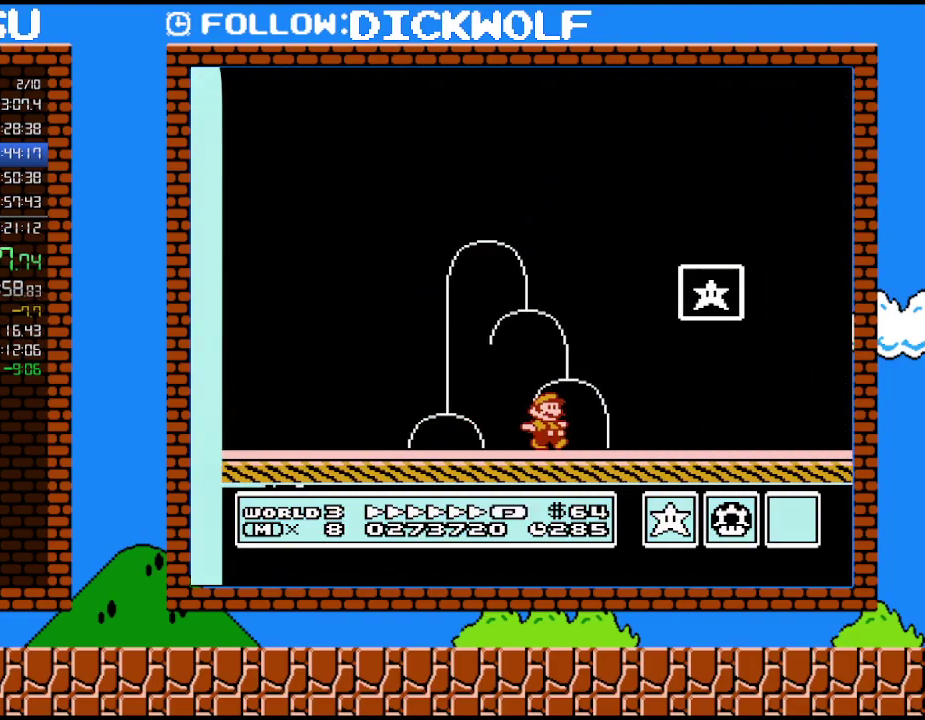
{"buttons": [], "events": [[100, "A", "down"], [417, "A", "up"], [417, "DPAD_RIGHT", "up"], [483, "B", "up"]]}